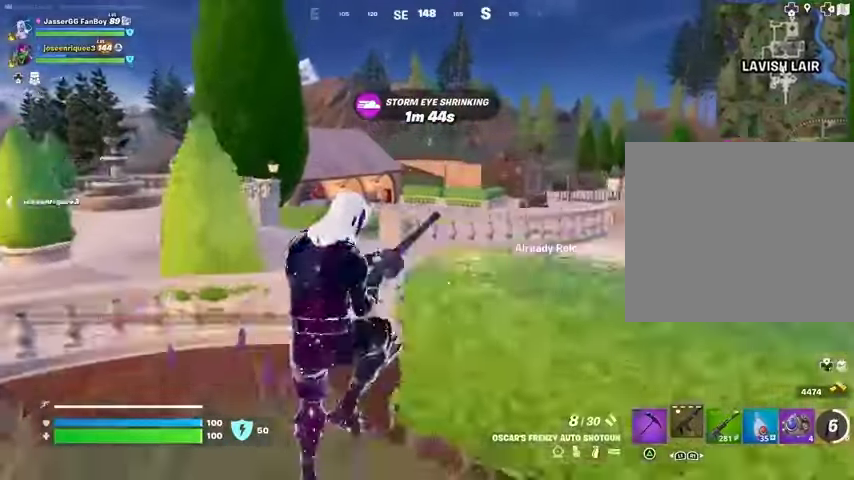
Gameplay with a controller (PlayStation layout); each line is a JSON object with the inputs held at the frame after it. "events" lists button and stick changes between this image and that frame as [ms after this image, input, new state], when the widget could be followed in between. Not read: L1 R1 SELECT START.
{"buttons": [], "left_stick": "center", "right_stick": "left", "events": [[433, "right_stick", "left"]]}
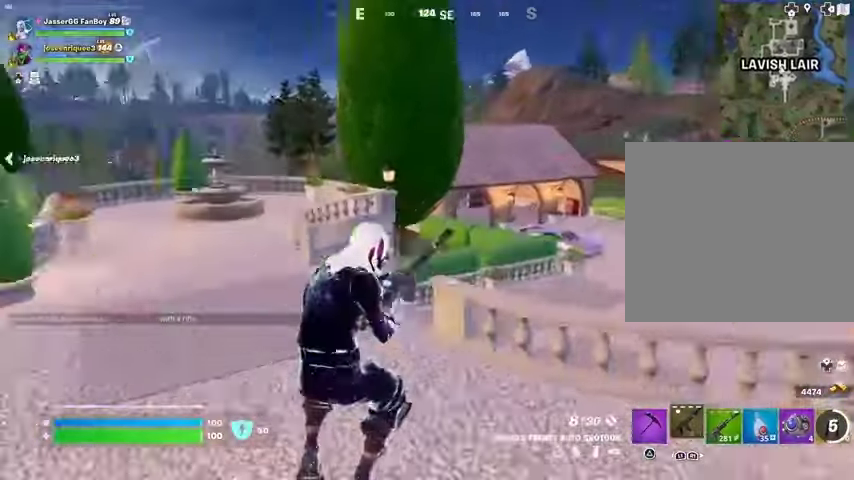
{"buttons": [], "left_stick": "up", "right_stick": "center", "events": [[67, "left_stick", "up"], [100, "L3", "down"], [100, "right_stick", "center"], [167, "right_stick", "right"], [233, "L3", "up"], [267, "CROSS", "down"], [367, "CROSS", "up"], [367, "right_stick", "center"]]}
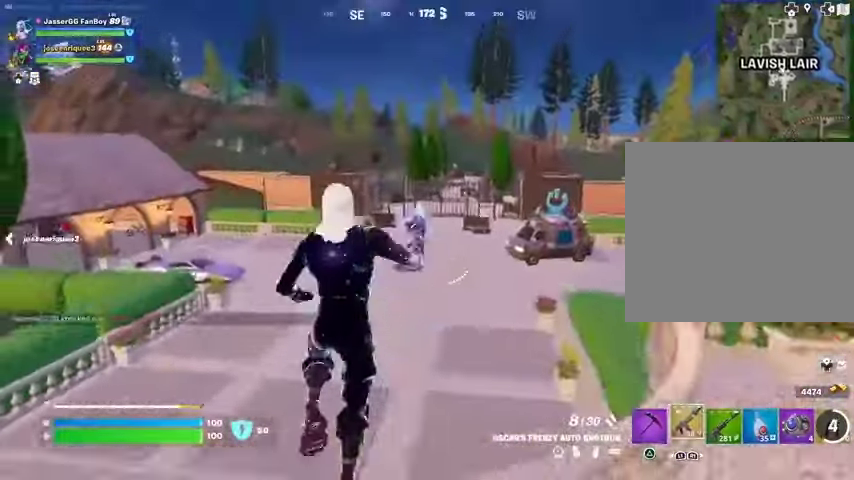
{"buttons": [], "left_stick": "center", "right_stick": "center", "events": [[33, "left_stick", "center"], [267, "SQUARE", "down"], [333, "SQUARE", "up"], [400, "SQUARE", "down"], [433, "SQUARE", "up"]]}
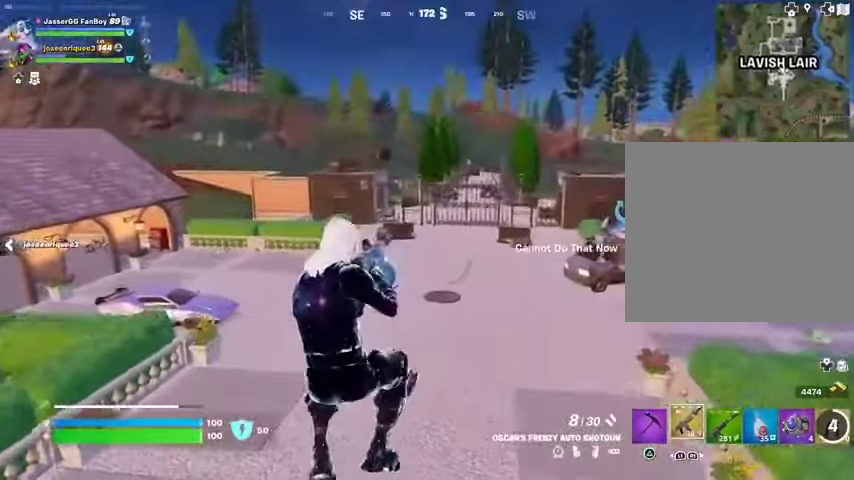
{"buttons": ["DPAD_RIGHT"], "left_stick": "center", "right_stick": "center"}
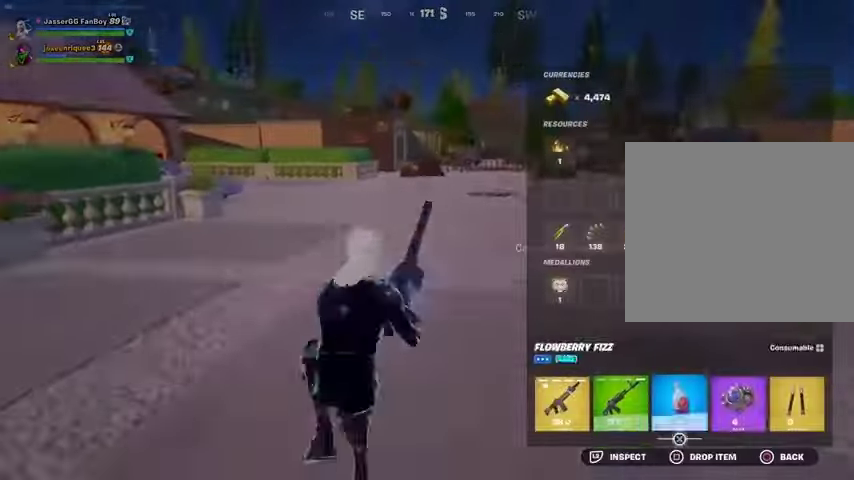
{"buttons": [], "left_stick": "center", "right_stick": "center", "events": [[33, "DPAD_RIGHT", "up"], [300, "DPAD_RIGHT", "down"], [333, "DPAD_RIGHT", "up"]]}
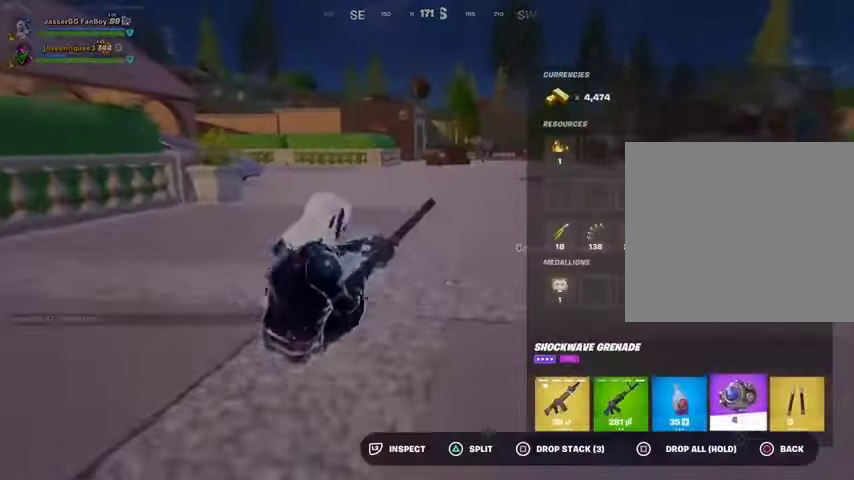
{"buttons": [], "left_stick": "center", "right_stick": "center", "events": [[133, "CROSS", "down"], [200, "CROSS", "up"], [233, "DPAD_RIGHT", "down"], [267, "CROSS", "down"], [267, "DPAD_RIGHT", "up"], [333, "CROSS", "up"], [433, "CIRCLE", "down"], [500, "CIRCLE", "up"]]}
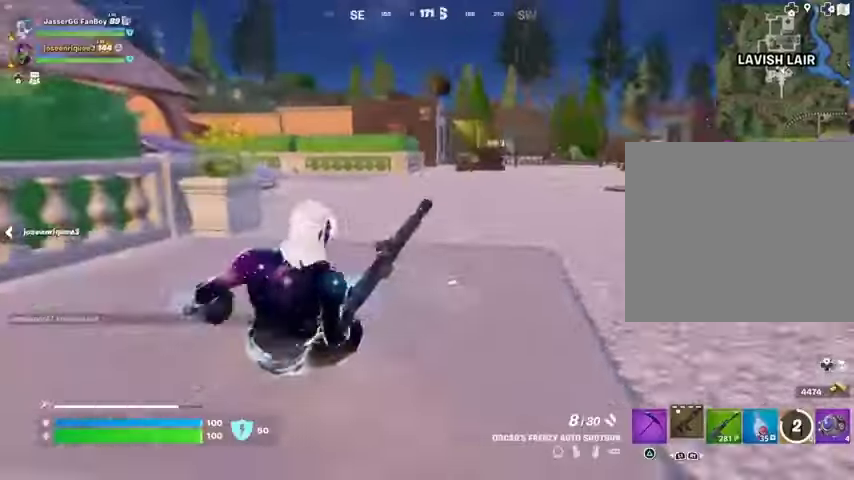
{"buttons": [], "left_stick": "right", "right_stick": "center", "events": [[33, "left_stick", "up"], [133, "CROSS", "down"], [167, "left_stick", "up-right"], [233, "CROSS", "up"], [233, "right_stick", "left"], [267, "left_stick", "right"], [367, "right_stick", "center"]]}
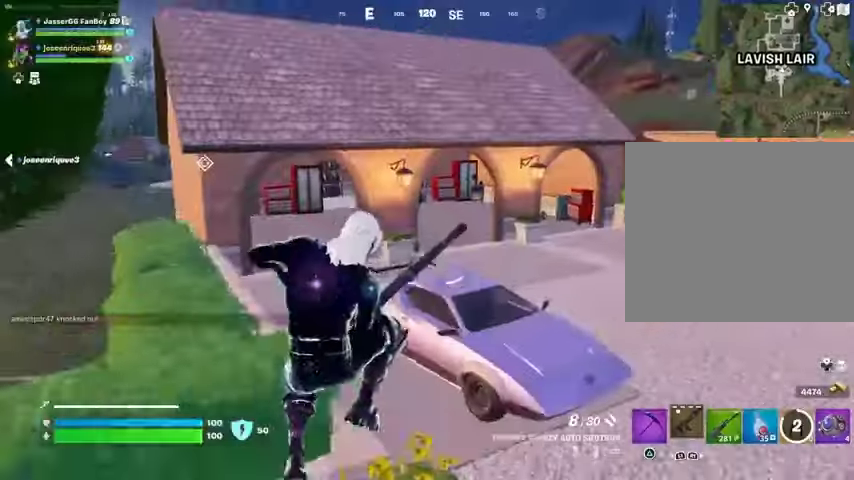
{"buttons": [], "left_stick": "up", "right_stick": "center", "events": [[300, "left_stick", "up-right"], [300, "right_stick", "right"], [467, "right_stick", "center"], [500, "left_stick", "up"]]}
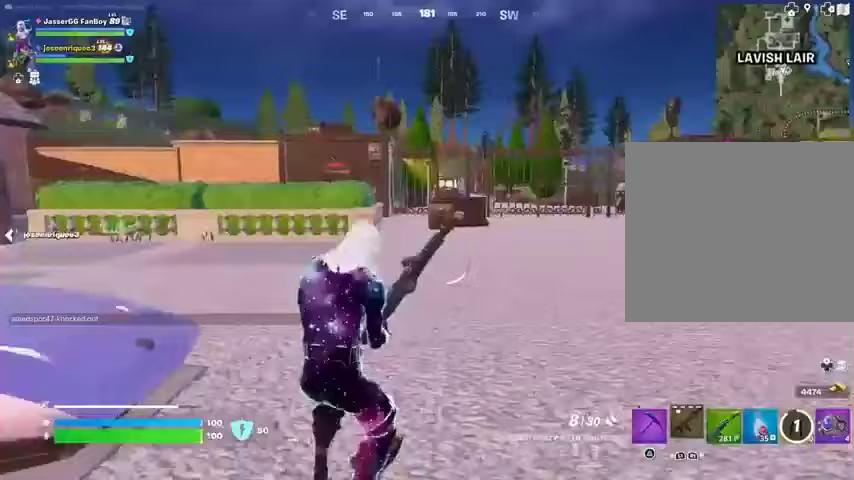
{"buttons": [], "left_stick": "up", "right_stick": "center", "events": [[333, "CROSS", "down"], [433, "CROSS", "up"]]}
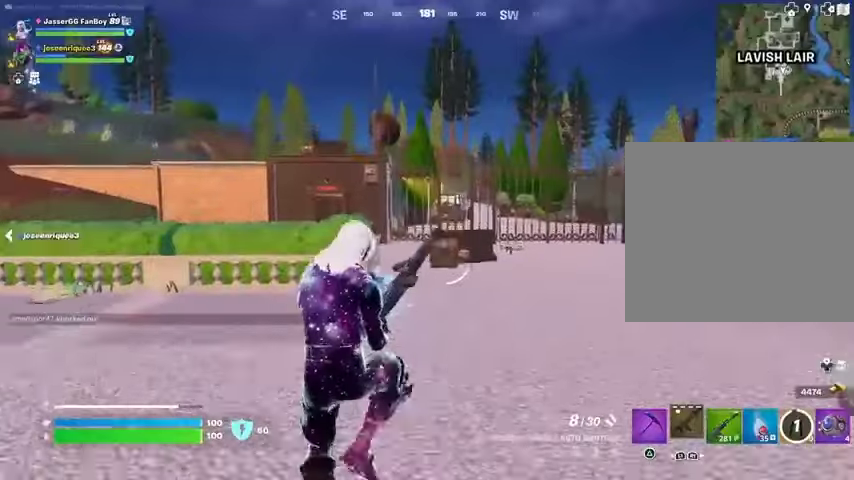
{"buttons": [], "left_stick": "center", "right_stick": "center", "events": [[100, "L3", "down"], [167, "L3", "up"], [200, "right_stick", "right"], [233, "left_stick", "center"], [267, "right_stick", "center"], [433, "DPAD_UP", "down"], [500, "DPAD_UP", "up"]]}
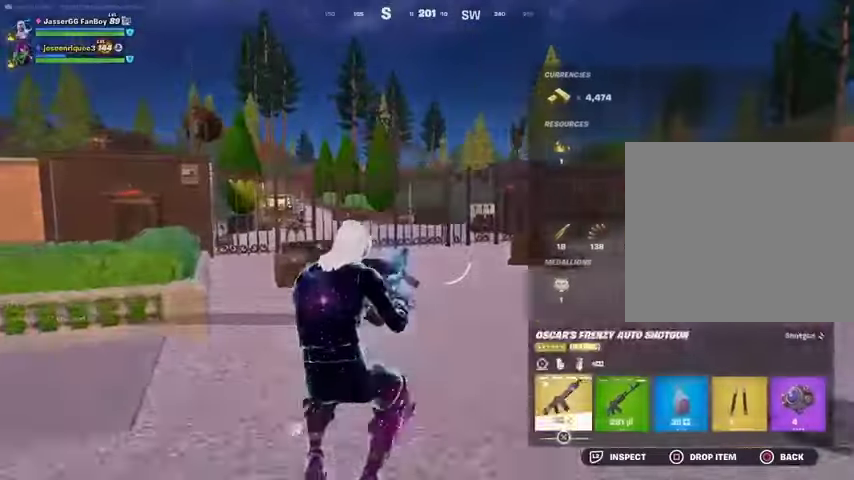
{"buttons": ["CROSS"], "left_stick": "center", "right_stick": "center", "events": [[67, "DPAD_RIGHT", "down"], [133, "DPAD_RIGHT", "up"], [233, "DPAD_RIGHT", "down"], [300, "DPAD_RIGHT", "up"], [400, "DPAD_RIGHT", "down"], [467, "CROSS", "down"], [467, "DPAD_RIGHT", "up"]]}
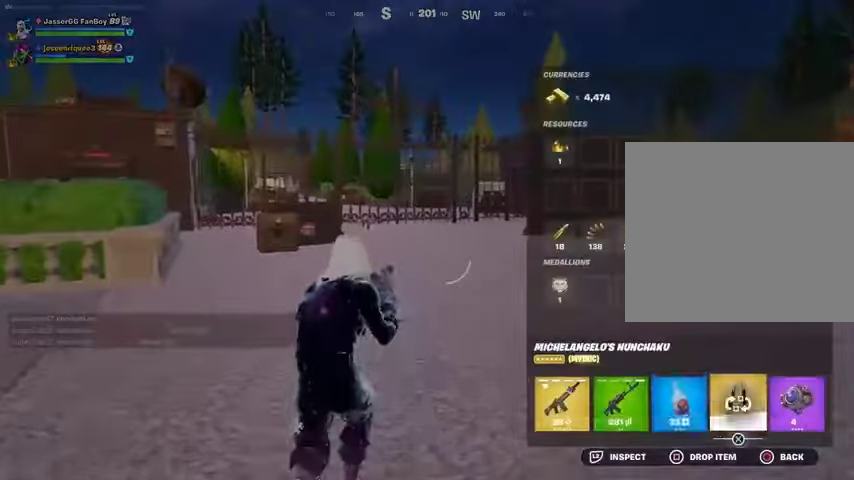
{"buttons": ["CROSS"], "left_stick": "up-left", "right_stick": "right", "events": [[33, "CROSS", "up"], [67, "DPAD_RIGHT", "down"], [100, "CROSS", "down"], [133, "DPAD_RIGHT", "up"], [167, "CROSS", "up"], [233, "CIRCLE", "down"], [300, "CIRCLE", "up"], [367, "left_stick", "up"], [433, "left_stick", "up-left"], [433, "right_stick", "right"], [500, "CROSS", "down"]]}
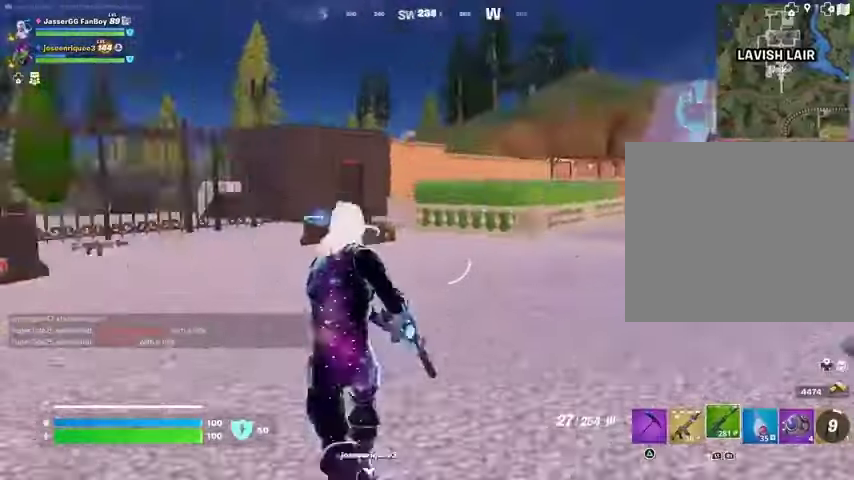
{"buttons": [], "left_stick": "left", "right_stick": "left", "events": [[100, "left_stick", "left"], [133, "CROSS", "up"], [200, "right_stick", "center"], [267, "SQUARE", "down"], [333, "SQUARE", "up"], [500, "right_stick", "left"]]}
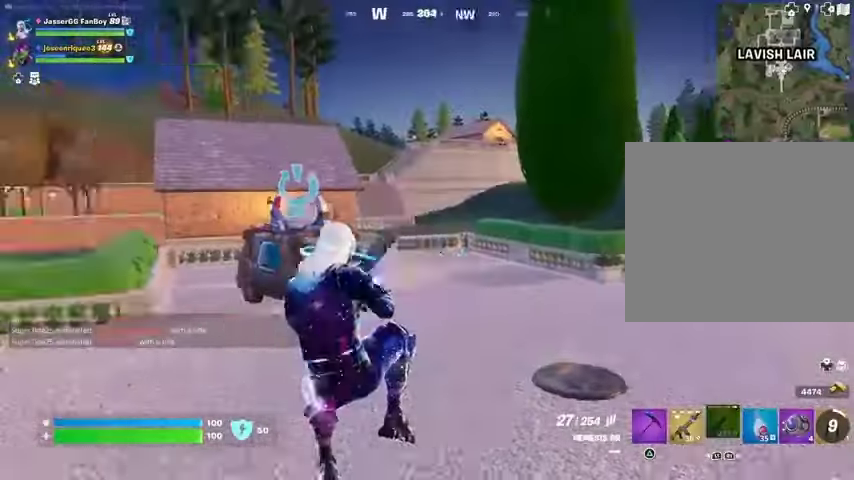
{"buttons": [], "left_stick": "up-left", "right_stick": "center", "events": [[100, "left_stick", "up-left"], [267, "right_stick", "center"]]}
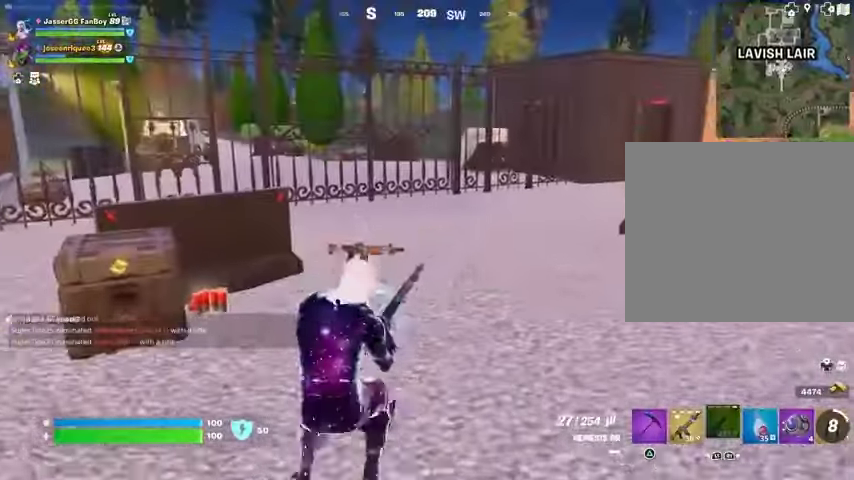
{"buttons": [], "left_stick": "up", "right_stick": "center", "events": [[267, "left_stick", "up"], [333, "right_stick", "left"], [467, "right_stick", "center"]]}
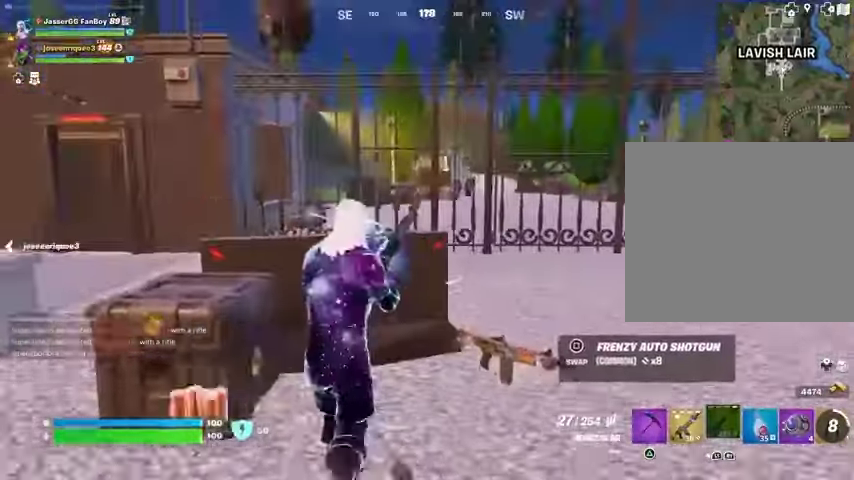
{"buttons": [], "left_stick": "up", "right_stick": "right", "events": [[367, "right_stick", "right"]]}
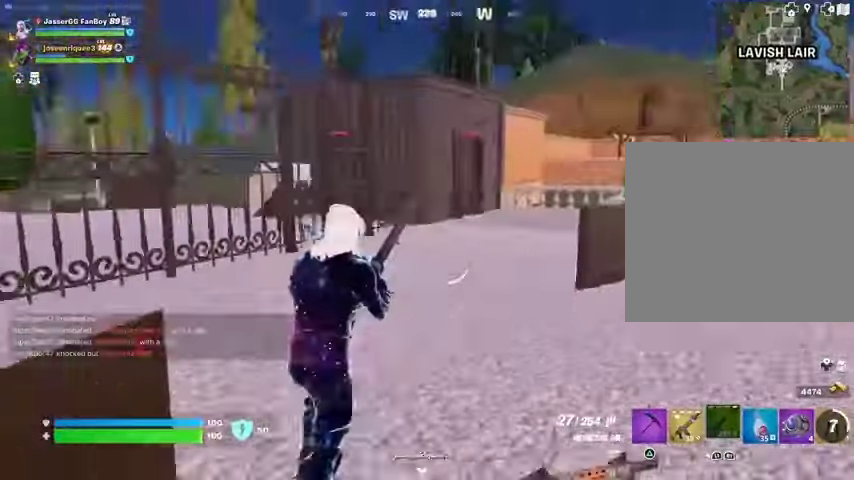
{"buttons": [], "left_stick": "up", "right_stick": "center", "events": [[100, "right_stick", "center"], [133, "left_stick", "up-left"], [367, "left_stick", "up"]]}
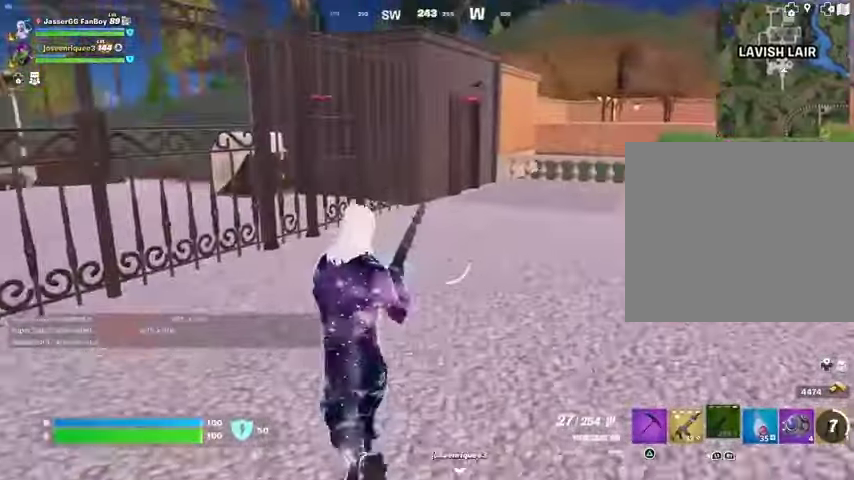
{"buttons": [], "left_stick": "up", "right_stick": "center", "events": [[33, "right_stick", "left"], [167, "right_stick", "center"]]}
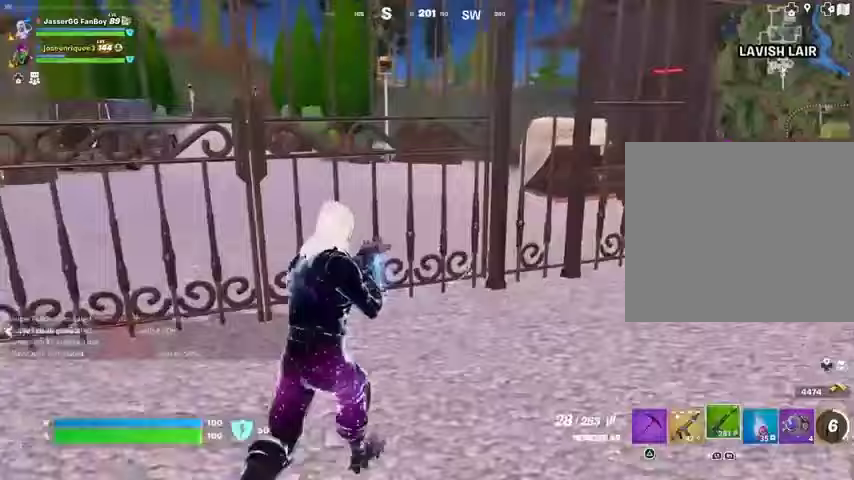
{"buttons": [], "left_stick": "up", "right_stick": "right", "events": [[100, "right_stick", "left"], [233, "right_stick", "center"], [267, "L3", "down"], [367, "L3", "up"], [467, "right_stick", "right"]]}
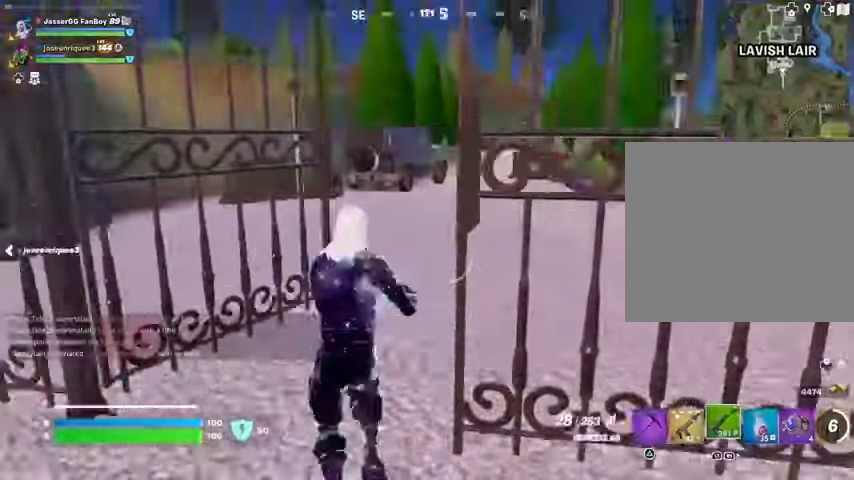
{"buttons": [], "left_stick": "up", "right_stick": "center", "events": [[100, "right_stick", "center"]]}
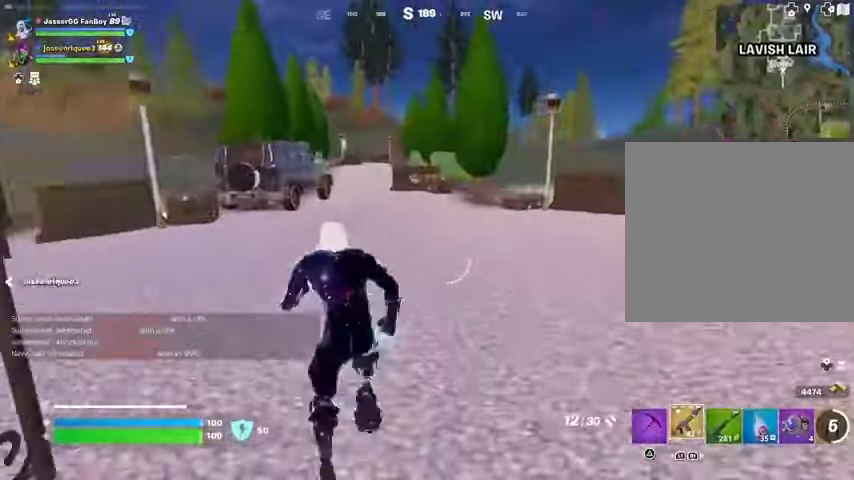
{"buttons": ["DPAD_RIGHT"], "left_stick": "up", "right_stick": "center", "events": [[67, "CROSS", "down"], [133, "CROSS", "up"], [500, "DPAD_RIGHT", "down"]]}
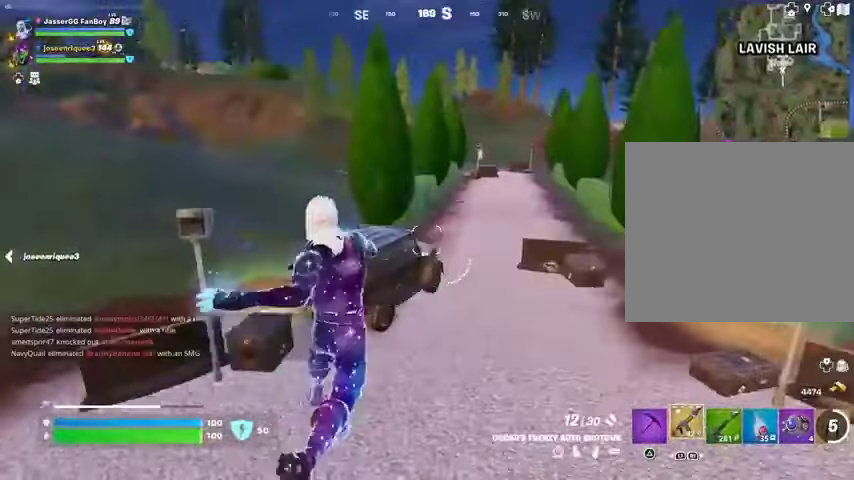
{"buttons": [], "left_stick": "up", "right_stick": "center", "events": [[133, "DPAD_RIGHT", "up"], [400, "DPAD_RIGHT", "down"], [500, "DPAD_RIGHT", "up"]]}
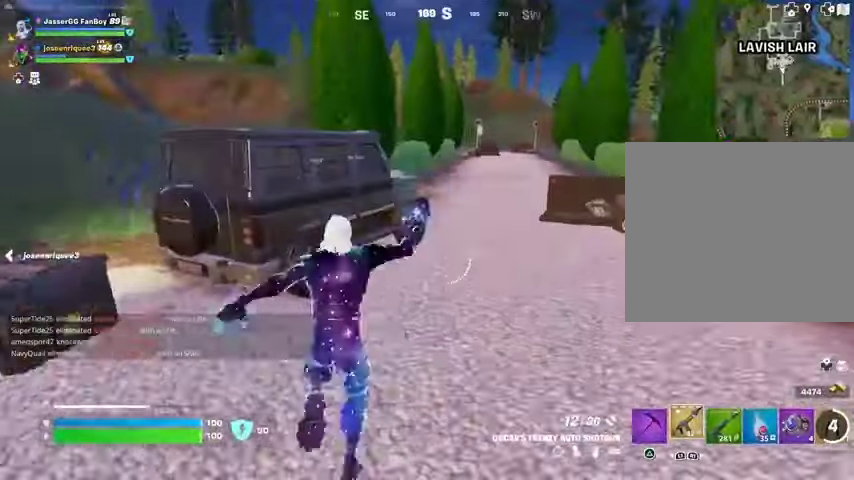
{"buttons": ["SQUARE"], "left_stick": "up", "right_stick": "center", "events": [[200, "right_stick", "left"], [300, "right_stick", "center"], [500, "SQUARE", "down"]]}
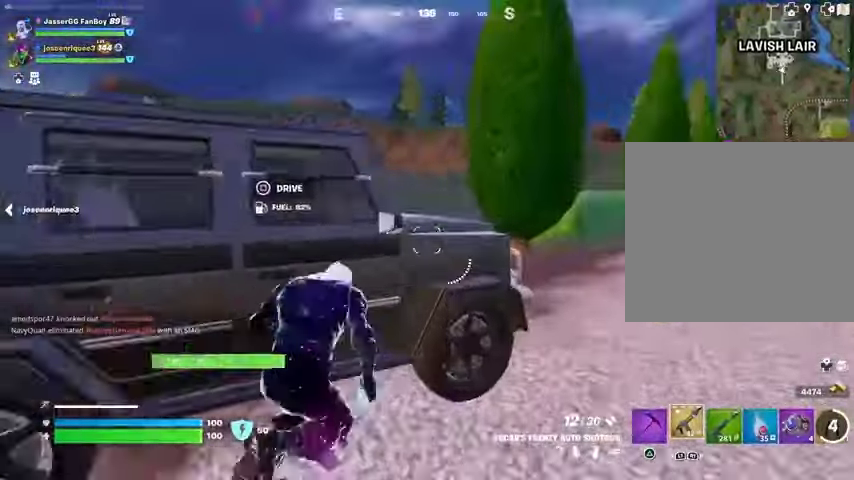
{"buttons": [], "left_stick": "up", "right_stick": "center", "events": [[67, "SQUARE", "up"], [200, "right_stick", "right"], [333, "right_stick", "center"]]}
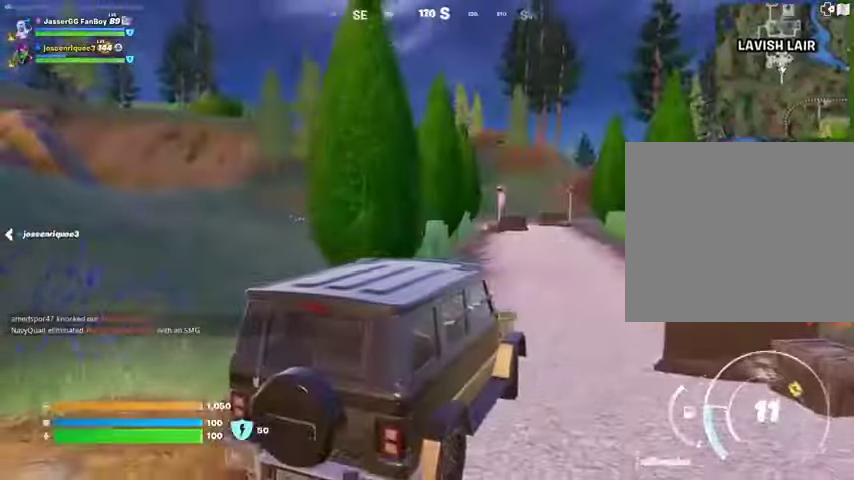
{"buttons": [], "left_stick": "up-right", "right_stick": "center", "events": [[33, "DPAD_RIGHT", "down"], [167, "DPAD_RIGHT", "up"], [233, "left_stick", "up-right"]]}
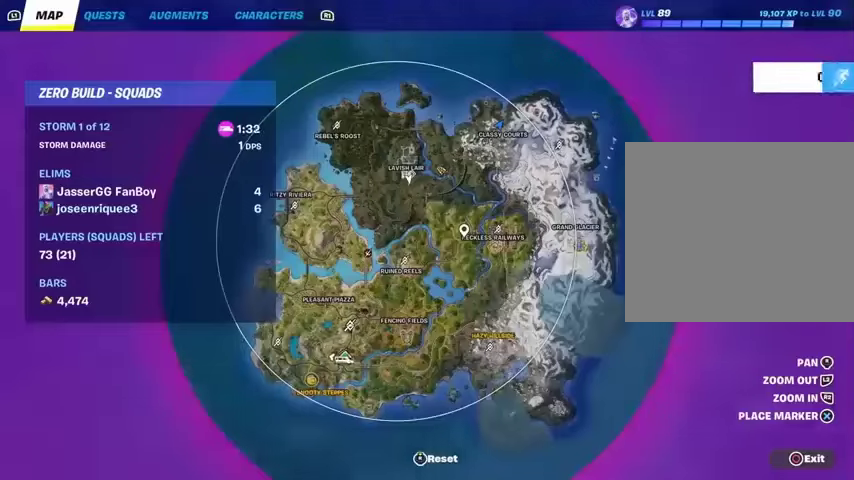
{"buttons": [], "left_stick": "up-right", "right_stick": "center", "events": []}
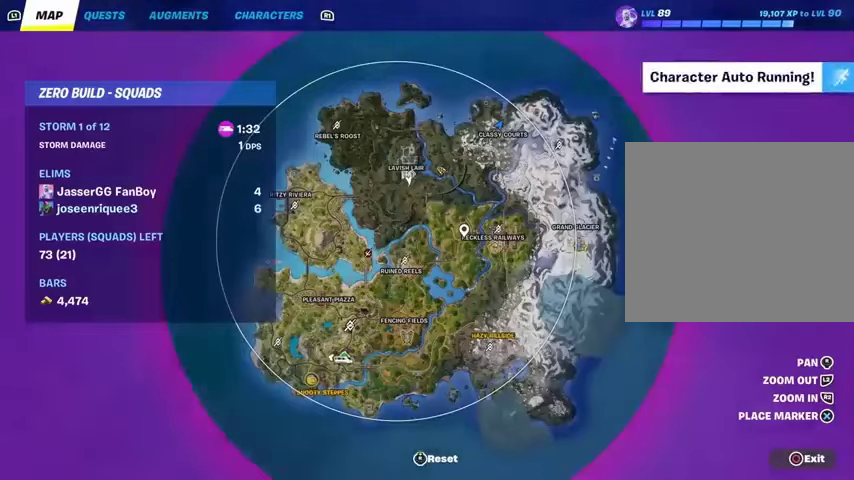
{"buttons": [], "left_stick": "up-right", "right_stick": "center", "events": []}
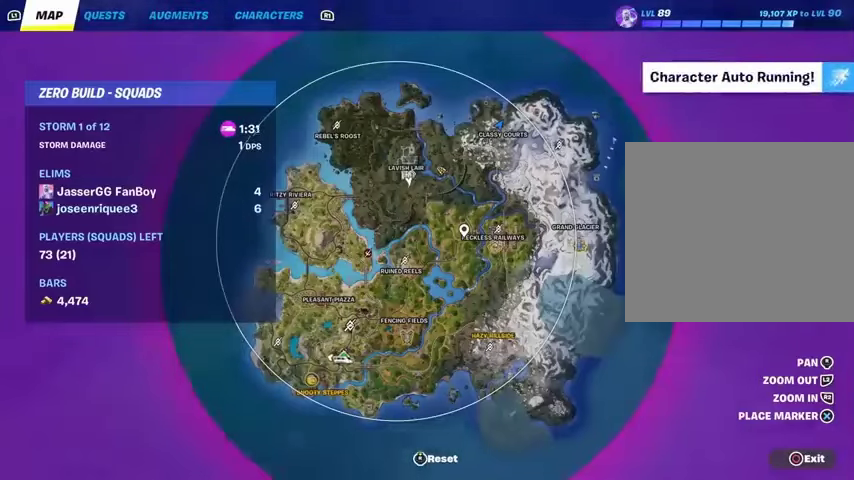
{"buttons": [], "left_stick": "right", "right_stick": "center", "events": [[100, "CIRCLE", "down"], [200, "CIRCLE", "up"], [400, "left_stick", "right"]]}
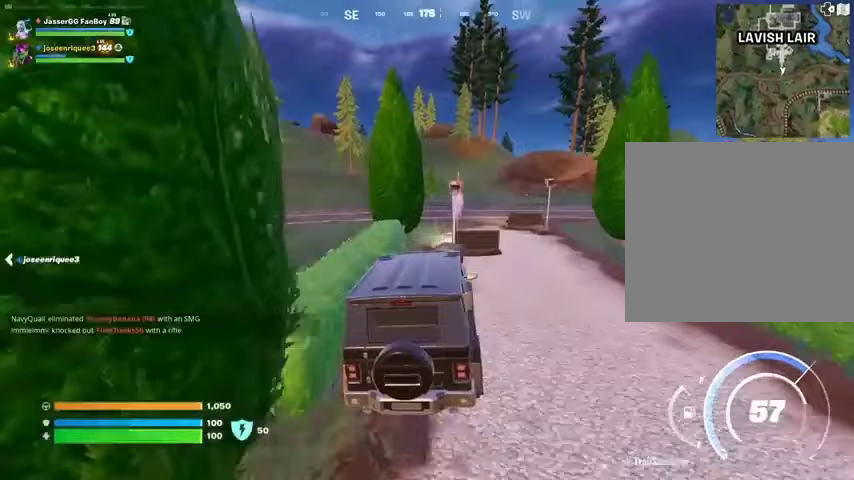
{"buttons": [], "left_stick": "up", "right_stick": "center", "events": [[167, "left_stick", "up"], [267, "left_stick", "up-left"], [500, "left_stick", "up"]]}